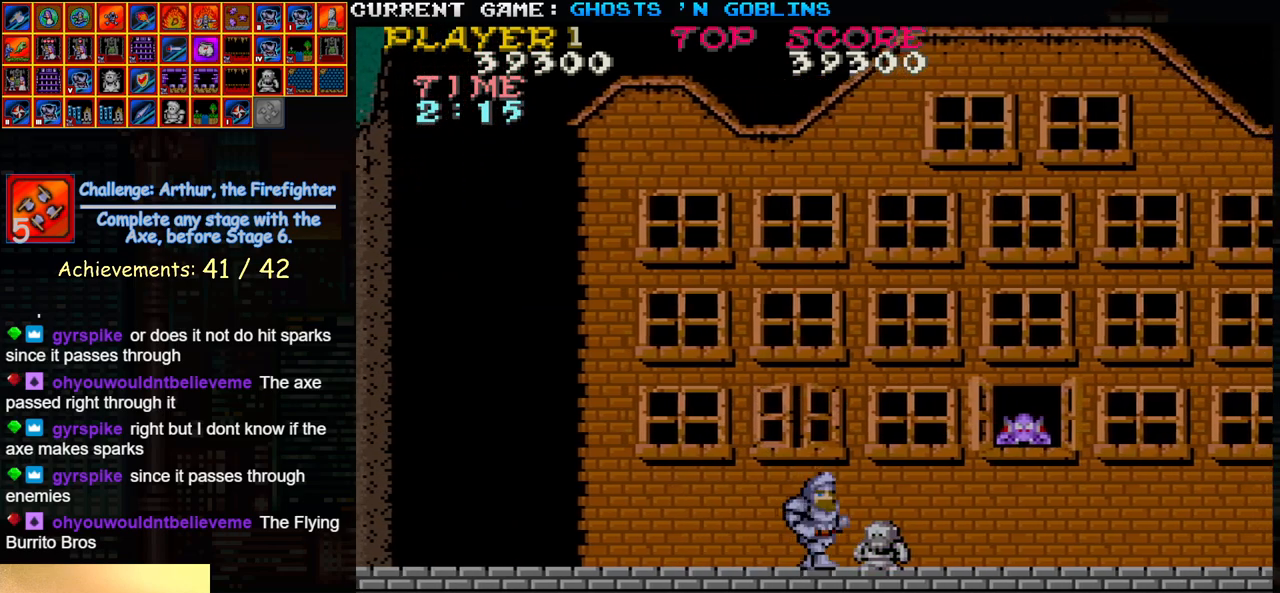
Gameplay with a controller (arcade stick); each line is a JSON object with the inputs held at the frame after it (dt_ms = milliseconds from this image to that frame). "events" lists button and stick changes between this image and that frame as [ms after this image, input, new state], when the widget could be followed in between. Not read: L3 R3.
{"dt_ms": 500, "buttons": [], "left_stick": "center", "events": [[33, "left_stick", "center"], [150, "SQUARE", "down"], [267, "SQUARE", "up"]]}
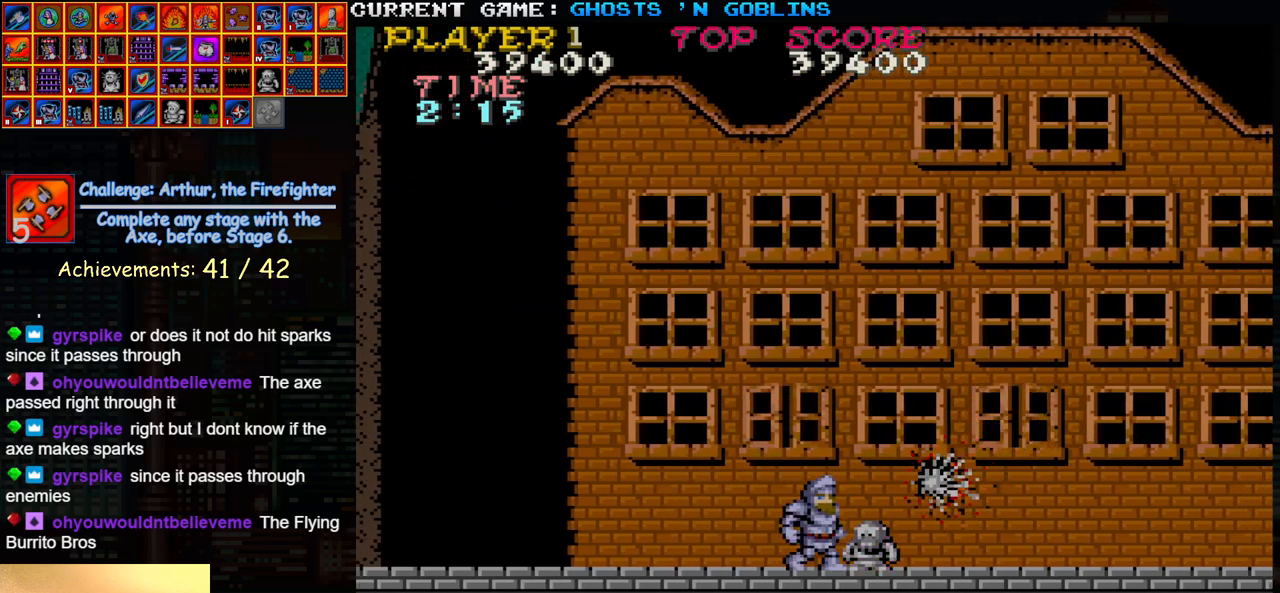
{"dt_ms": 500, "buttons": [], "left_stick": "right", "events": [[100, "left_stick", "right"]]}
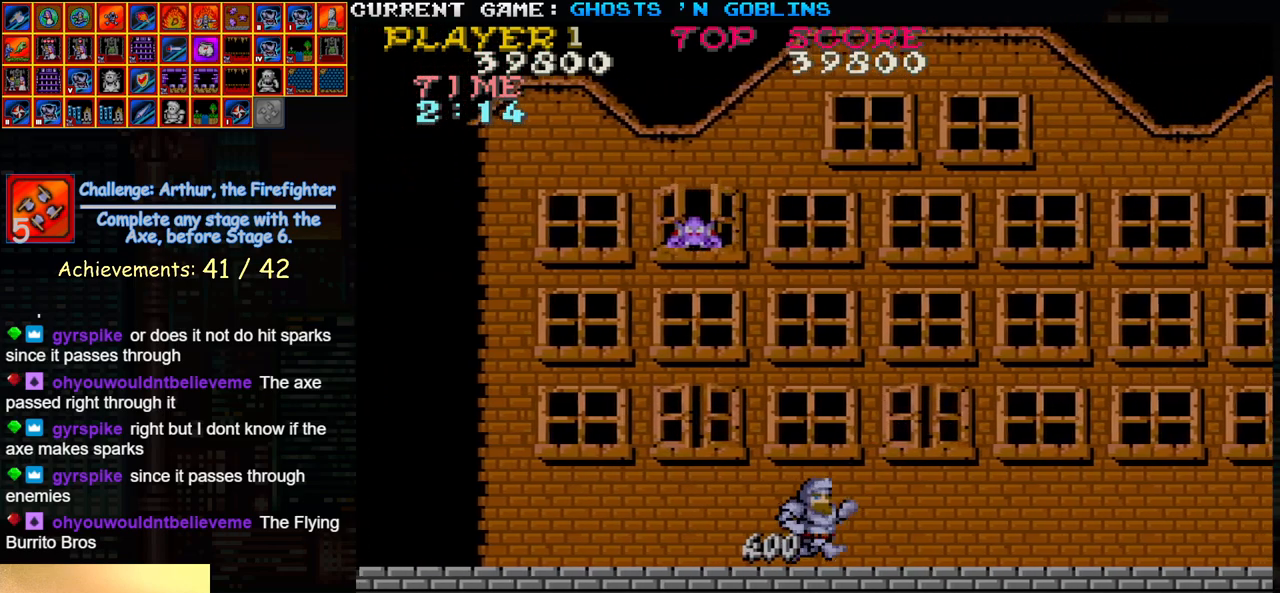
{"dt_ms": 500, "buttons": [], "left_stick": "left", "events": [[267, "TRIANGLE", "down"], [400, "TRIANGLE", "up"], [483, "left_stick", "left"]]}
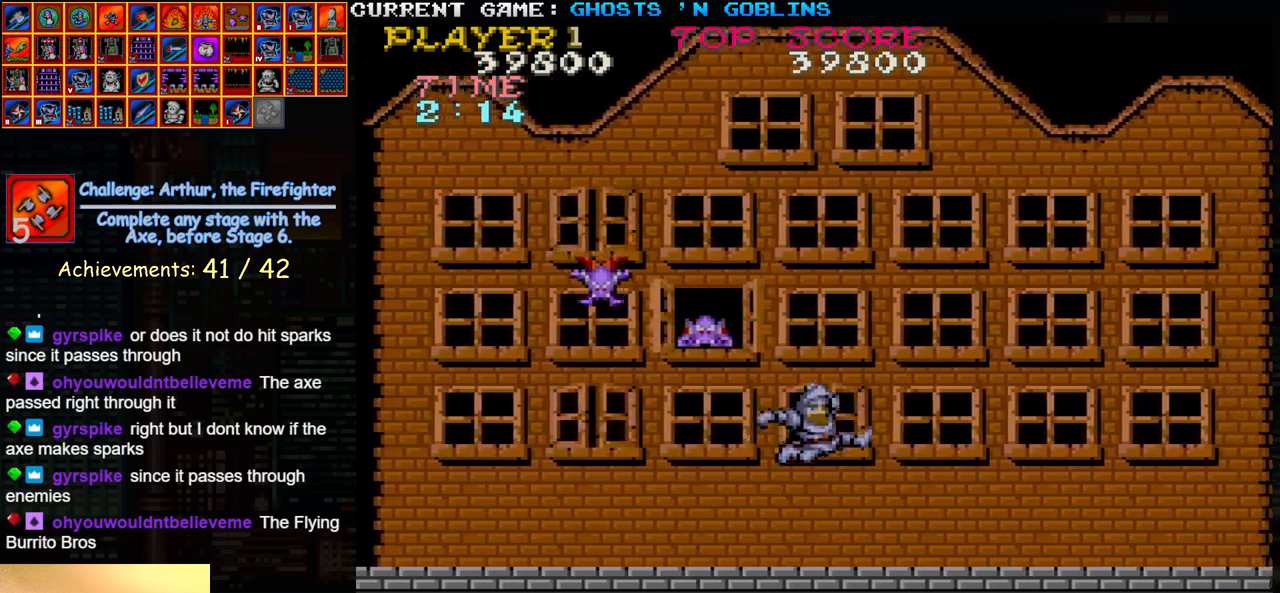
{"dt_ms": 500, "buttons": [], "left_stick": "right", "events": [[33, "SQUARE", "down"], [100, "SQUARE", "up"], [133, "left_stick", "center"], [217, "SQUARE", "down"], [300, "SQUARE", "up"], [417, "left_stick", "right"]]}
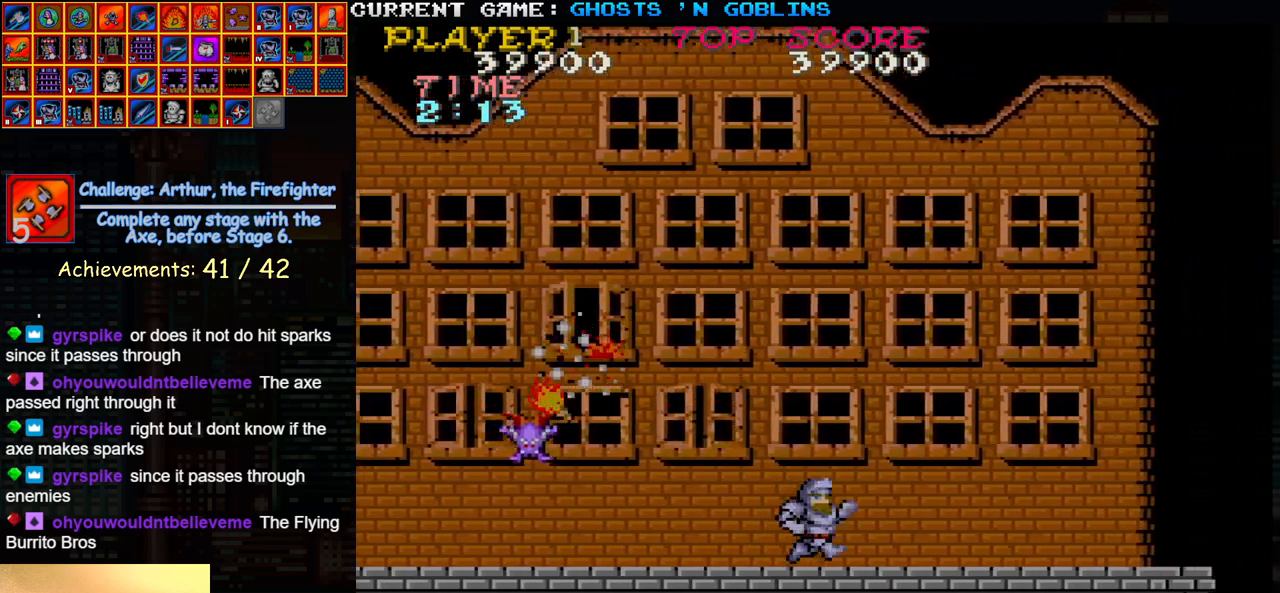
{"dt_ms": 500, "buttons": [], "left_stick": "left", "events": [[450, "left_stick", "left"]]}
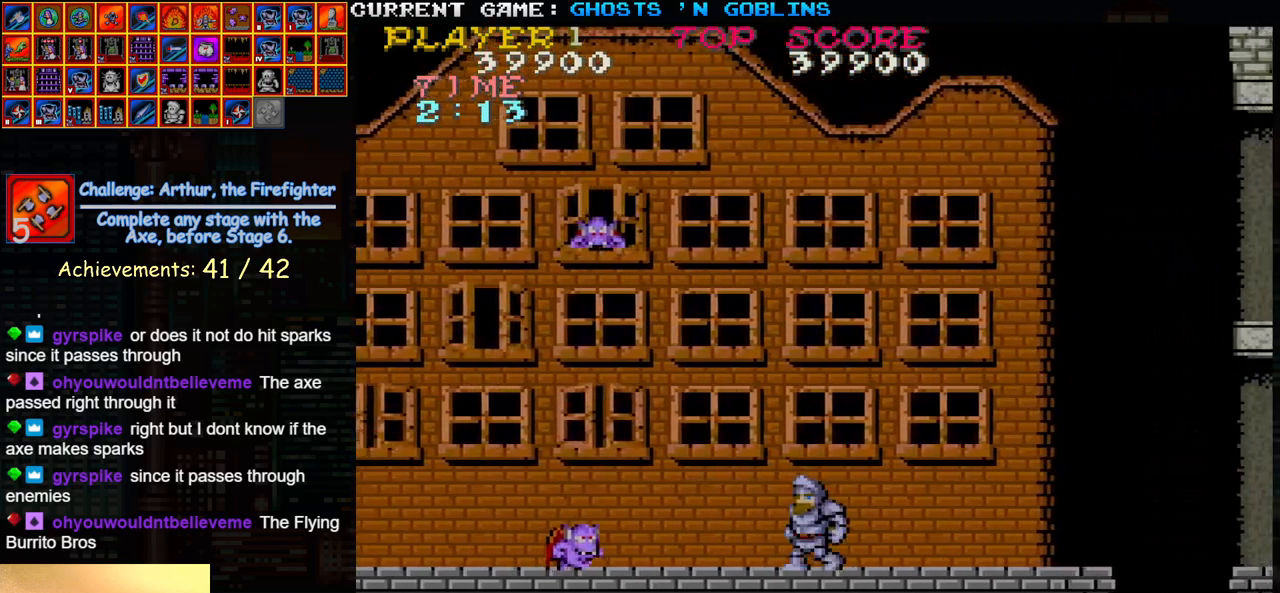
{"dt_ms": 1000, "buttons": [], "left_stick": "center"}
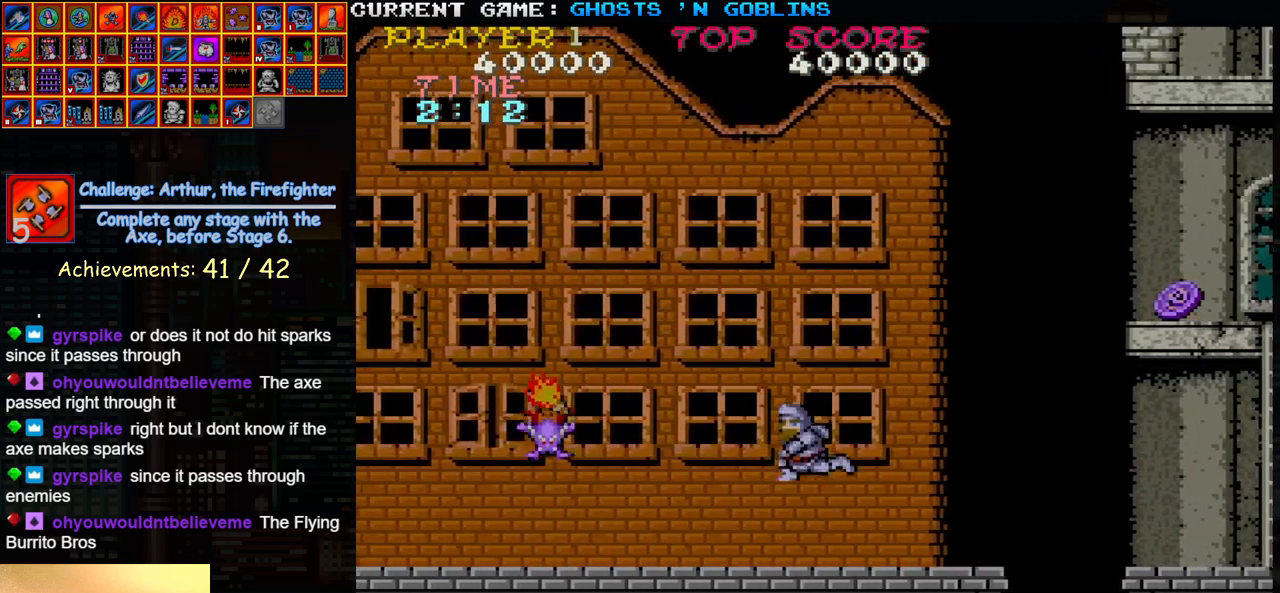
{"dt_ms": 500, "buttons": ["SQUARE"], "left_stick": "down", "events": [[383, "left_stick", "down"], [450, "SQUARE", "down"]]}
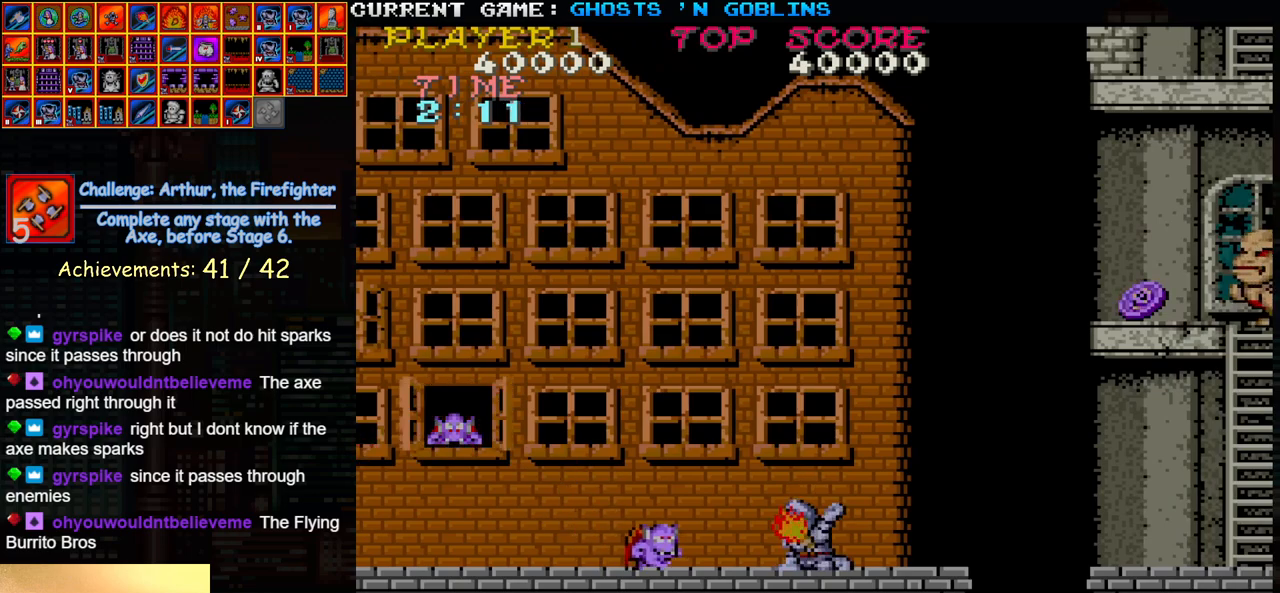
{"dt_ms": 500, "buttons": [], "left_stick": "down", "events": [[83, "SQUARE", "up"], [83, "left_stick", "center"], [200, "left_stick", "up"], [350, "left_stick", "center"], [367, "SQUARE", "down"], [450, "left_stick", "down"], [467, "SQUARE", "up"]]}
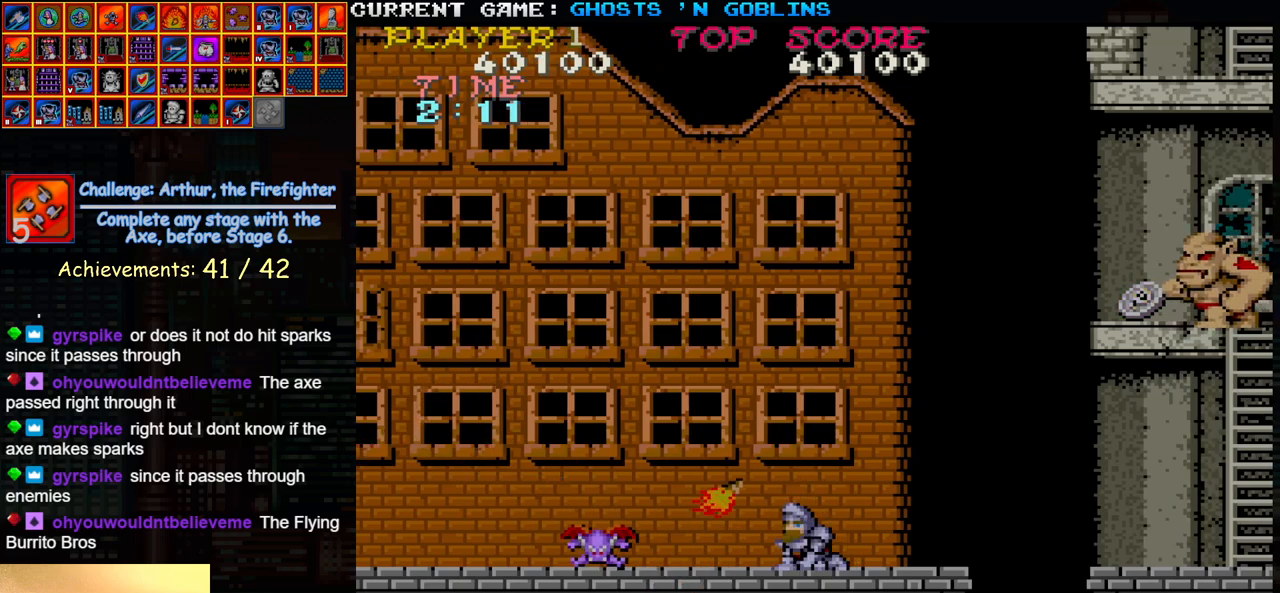
{"dt_ms": 500, "buttons": ["SQUARE"], "left_stick": "down", "events": [[133, "SQUARE", "down"], [250, "SQUARE", "up"], [450, "SQUARE", "down"]]}
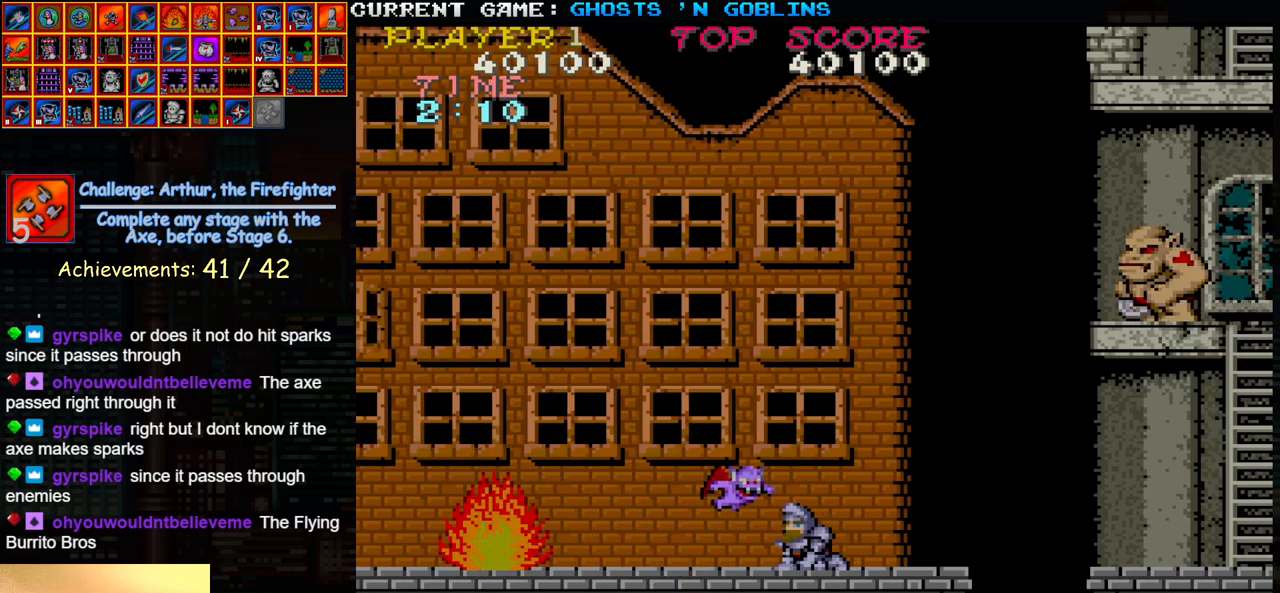
{"dt_ms": 500, "buttons": [], "left_stick": "center", "events": [[67, "SQUARE", "up"], [467, "left_stick", "center"]]}
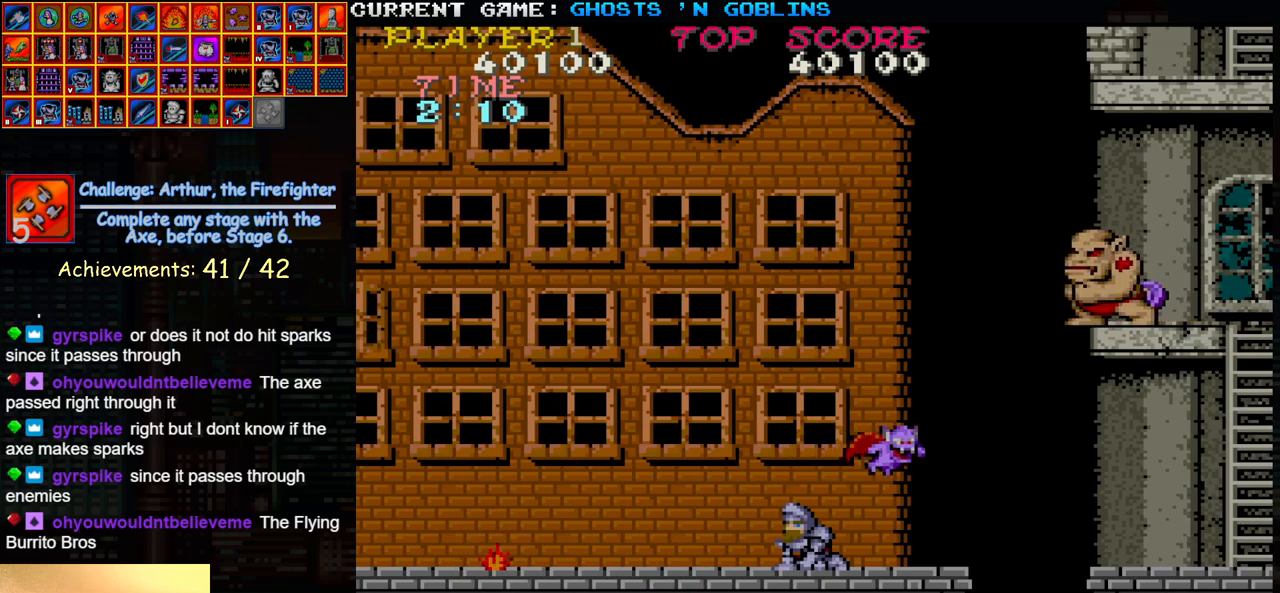
{"dt_ms": 500, "buttons": [], "left_stick": "left", "events": [[133, "left_stick", "up"], [283, "left_stick", "center"], [500, "left_stick", "left"]]}
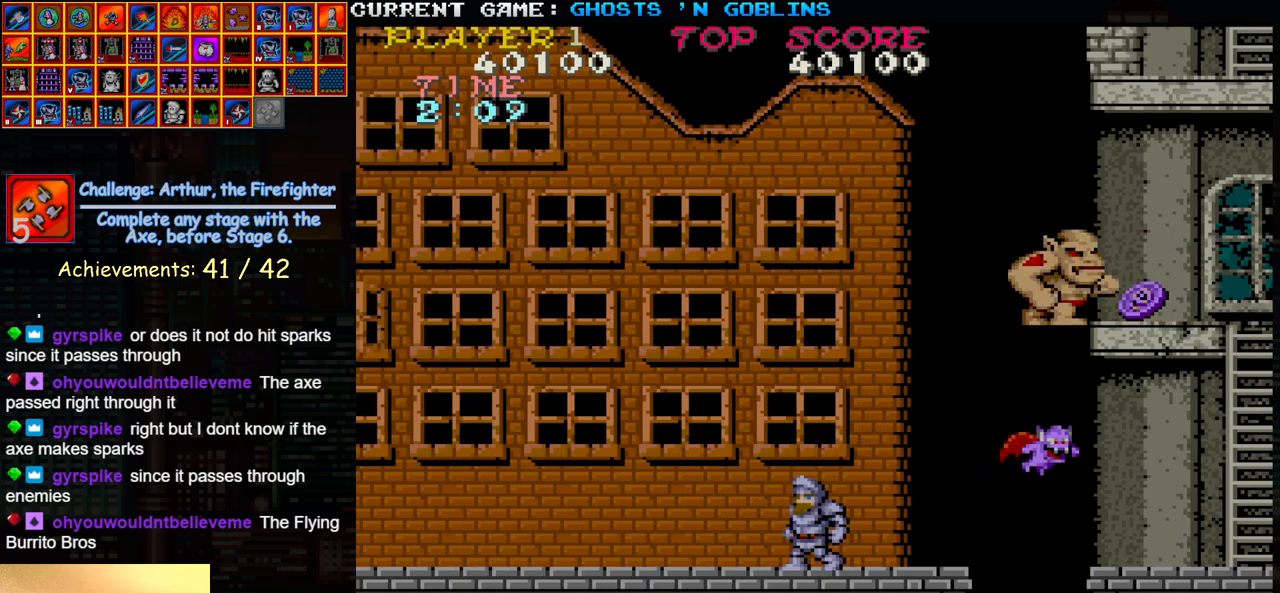
{"dt_ms": 500, "buttons": [], "left_stick": "center", "events": [[317, "left_stick", "center"]]}
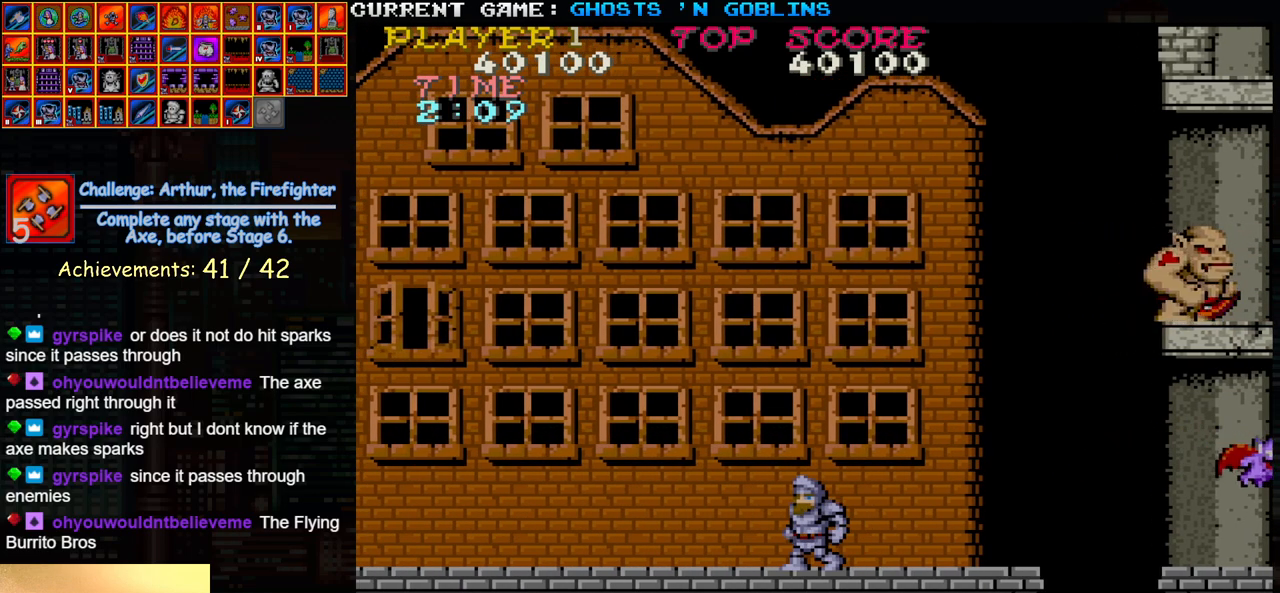
{"dt_ms": 500, "buttons": [], "left_stick": "left", "events": [[183, "left_stick", "left"]]}
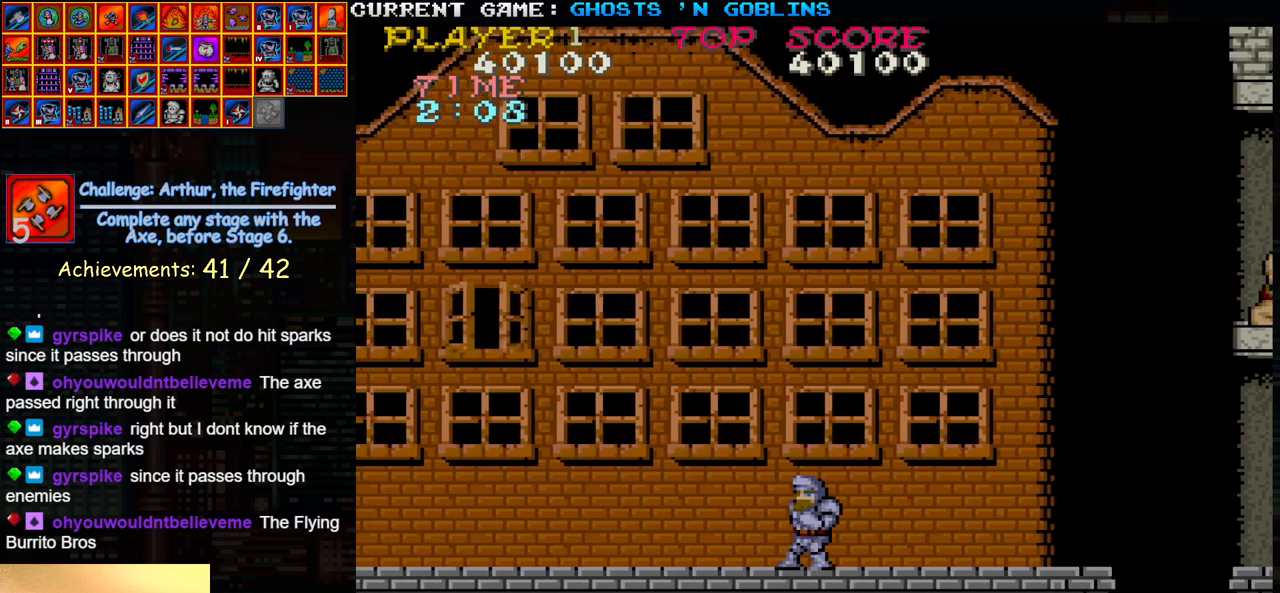
{"dt_ms": 500, "buttons": [], "left_stick": "center", "events": [[333, "left_stick", "center"]]}
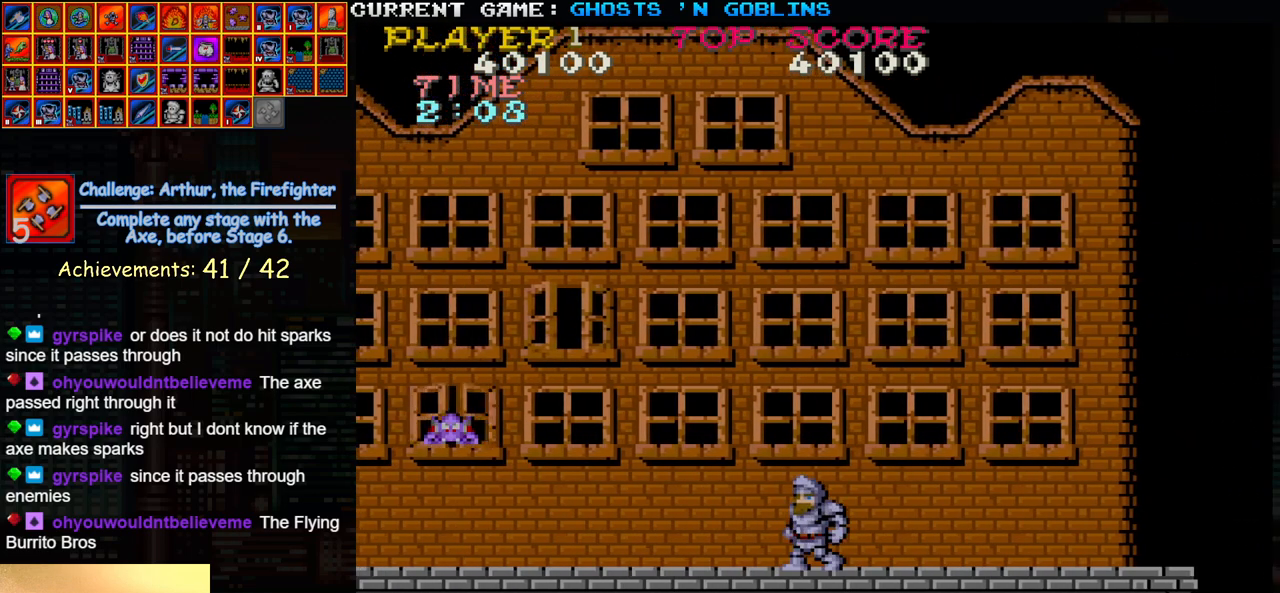
{"dt_ms": 500, "buttons": [], "left_stick": "down", "events": [[400, "left_stick", "down"]]}
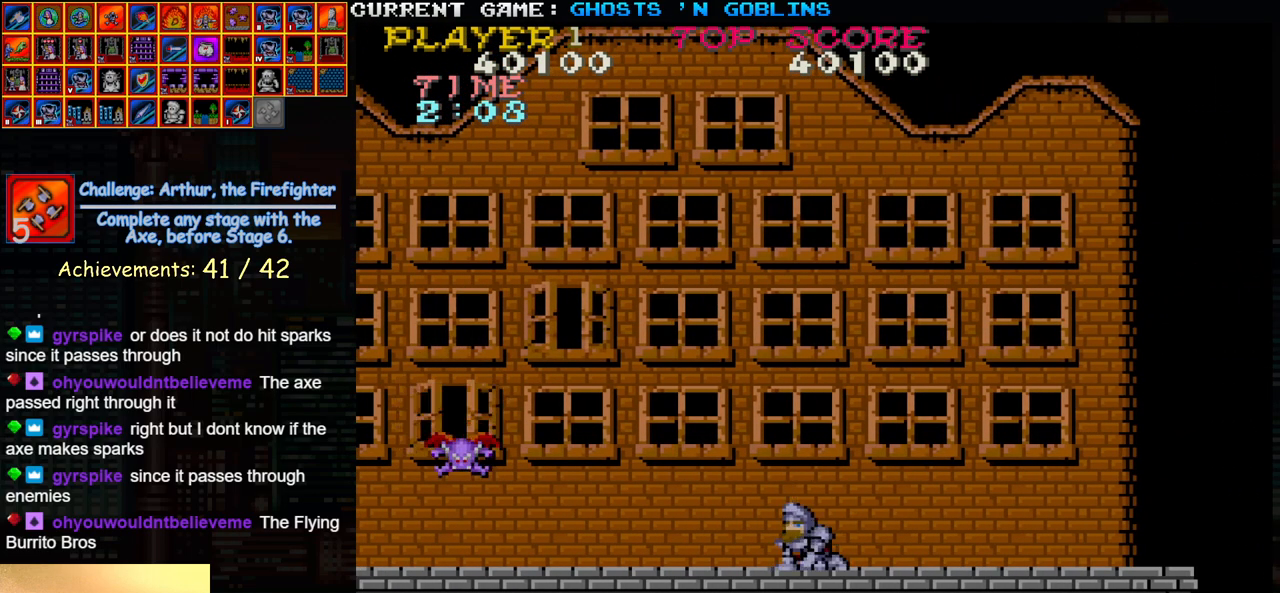
{"dt_ms": 500, "buttons": ["SQUARE"], "left_stick": "center", "events": [[33, "SQUARE", "down"], [167, "SQUARE", "up"], [167, "left_stick", "center"], [233, "left_stick", "up"], [417, "left_stick", "center"], [433, "SQUARE", "down"]]}
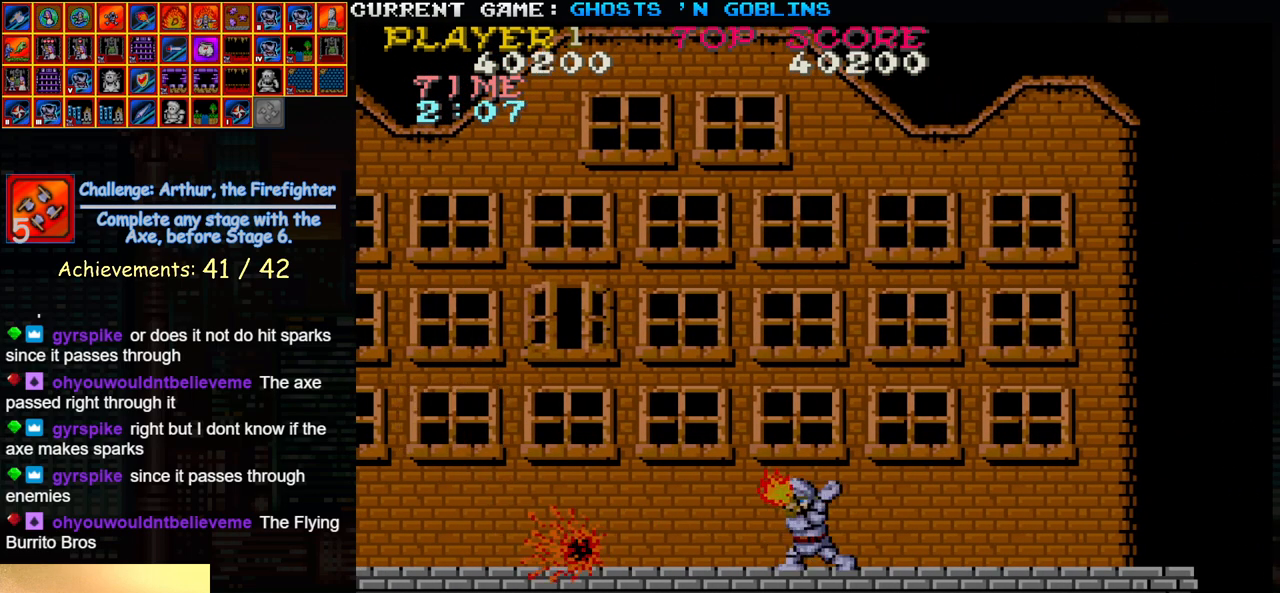
{"dt_ms": 500, "buttons": [], "left_stick": "center", "events": [[33, "SQUARE", "up"]]}
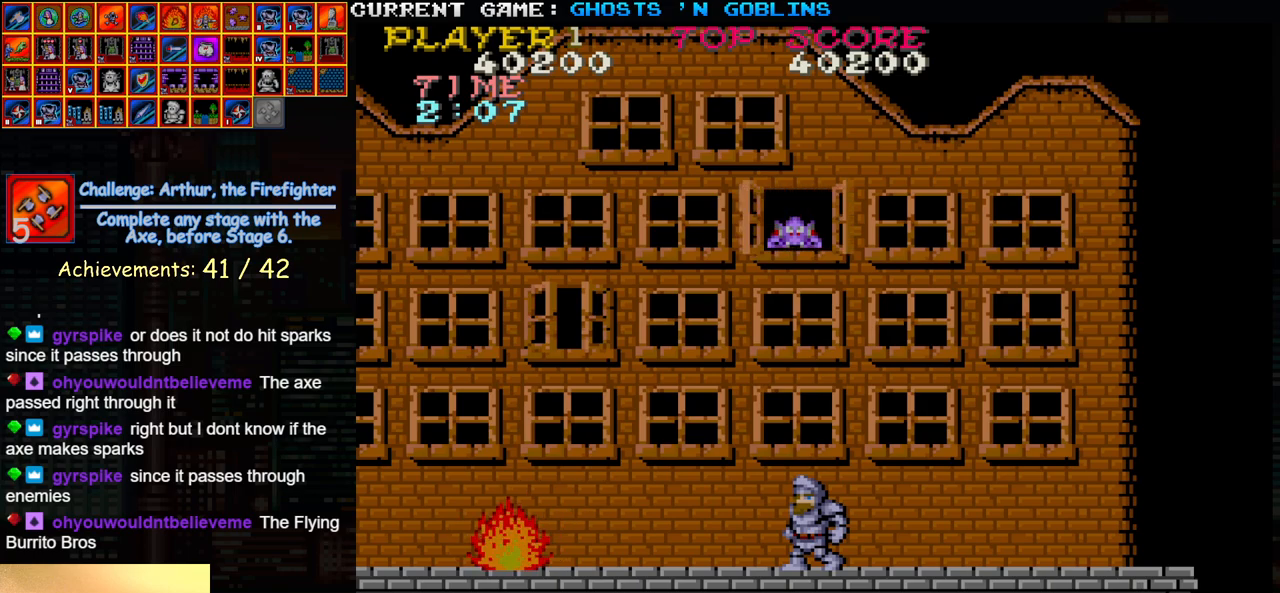
{"dt_ms": 500, "buttons": [], "left_stick": "left"}
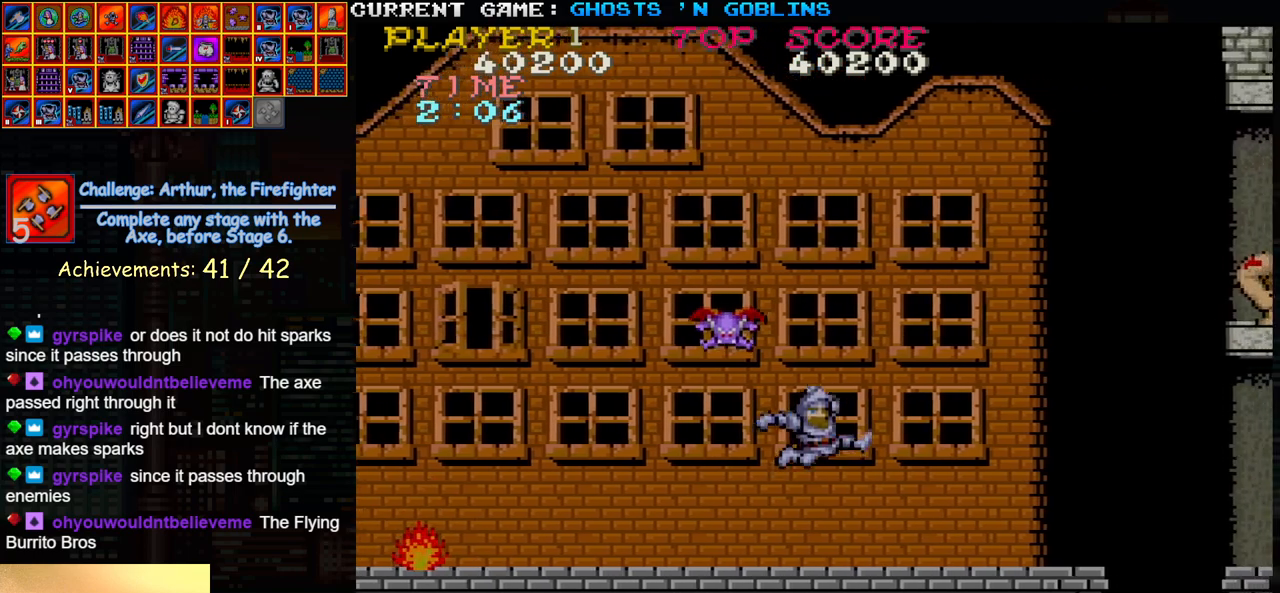
{"dt_ms": 500, "buttons": [], "left_stick": "right", "events": [[50, "SQUARE", "down"], [150, "left_stick", "center"], [167, "SQUARE", "up"], [417, "left_stick", "right"]]}
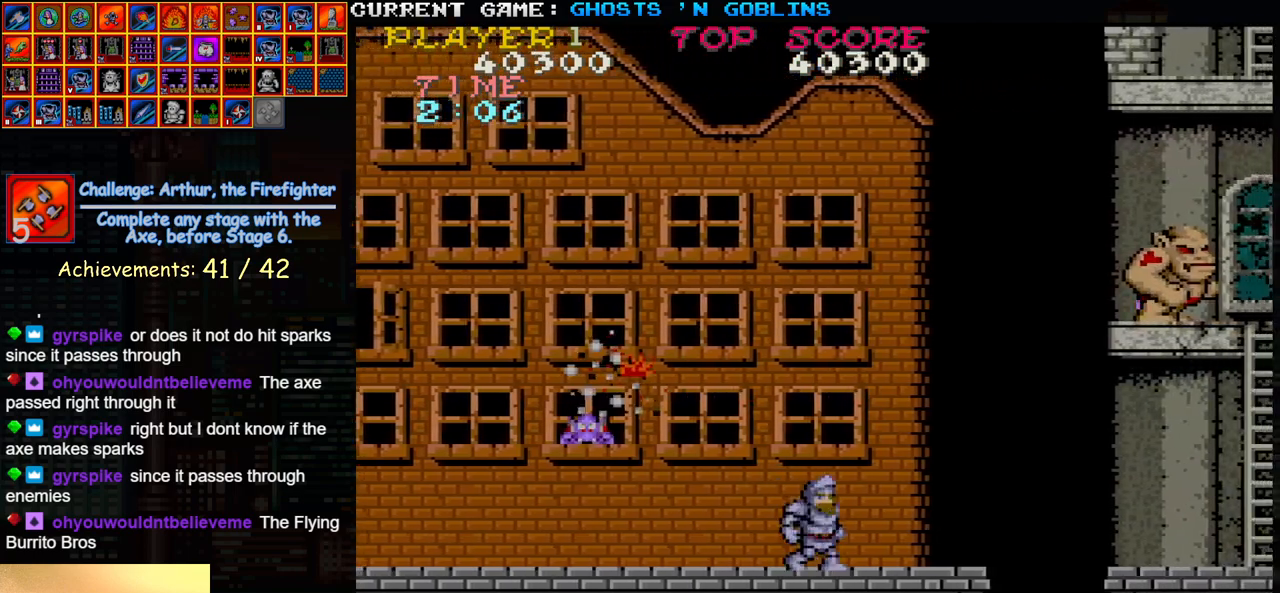
{"dt_ms": 500, "buttons": ["SQUARE"], "left_stick": "left", "events": [[317, "left_stick", "center"], [383, "left_stick", "left"], [450, "SQUARE", "down"]]}
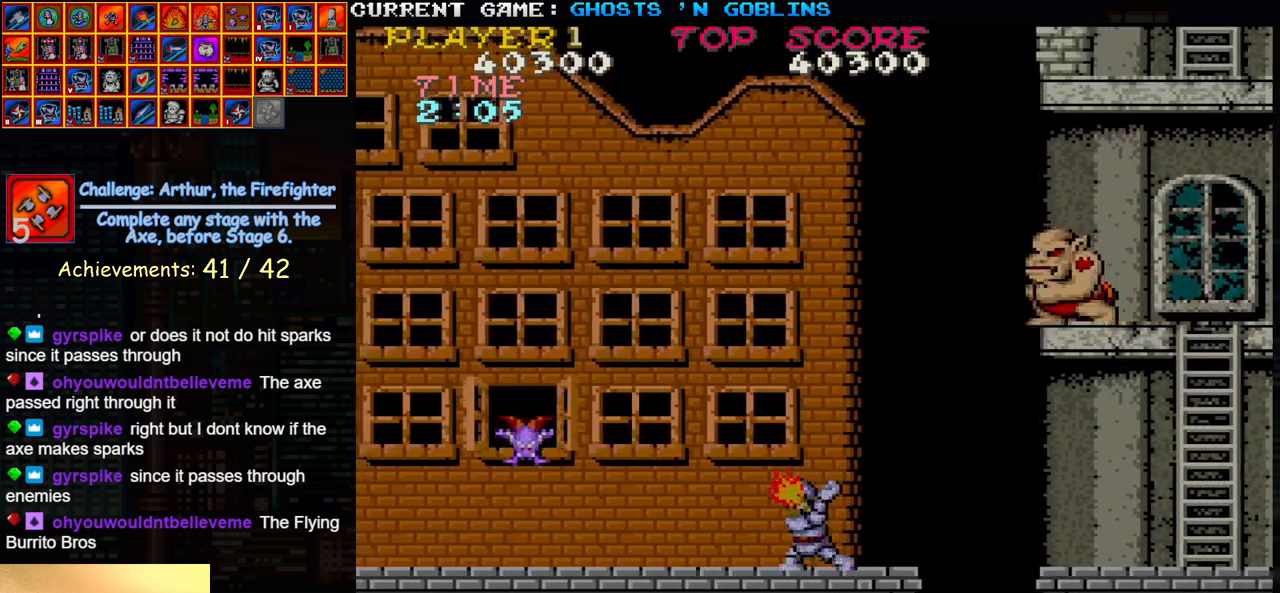
{"dt_ms": 500, "buttons": [], "left_stick": "center", "events": [[33, "SQUARE", "up"], [33, "left_stick", "center"]]}
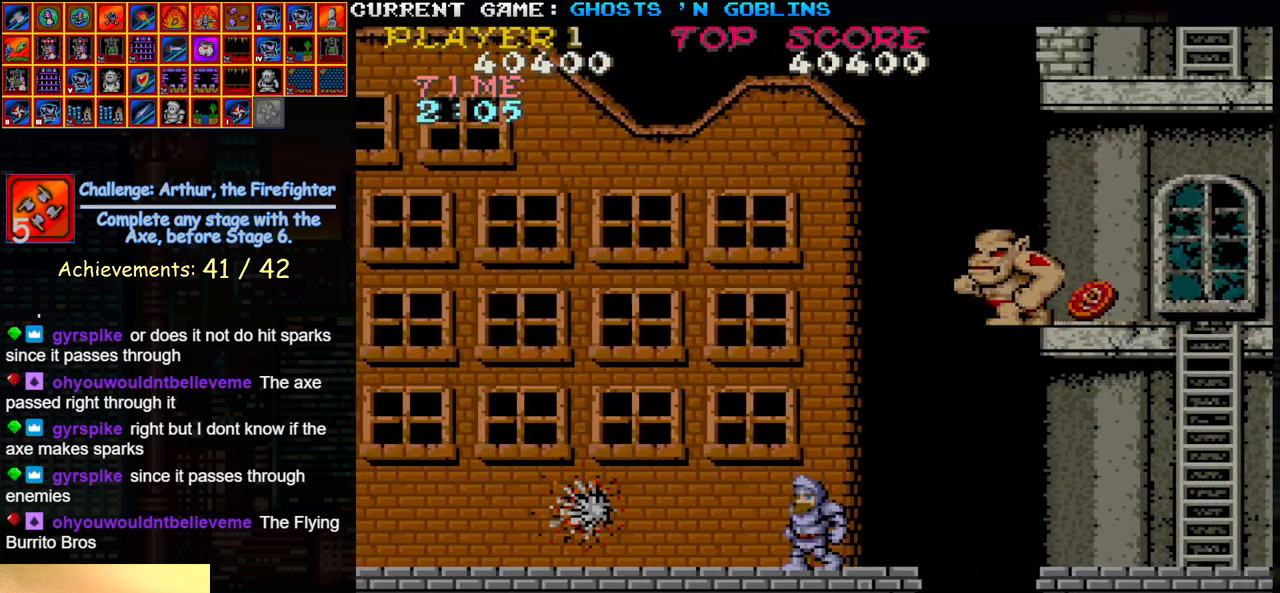
{"dt_ms": 500, "buttons": [], "left_stick": "center", "events": []}
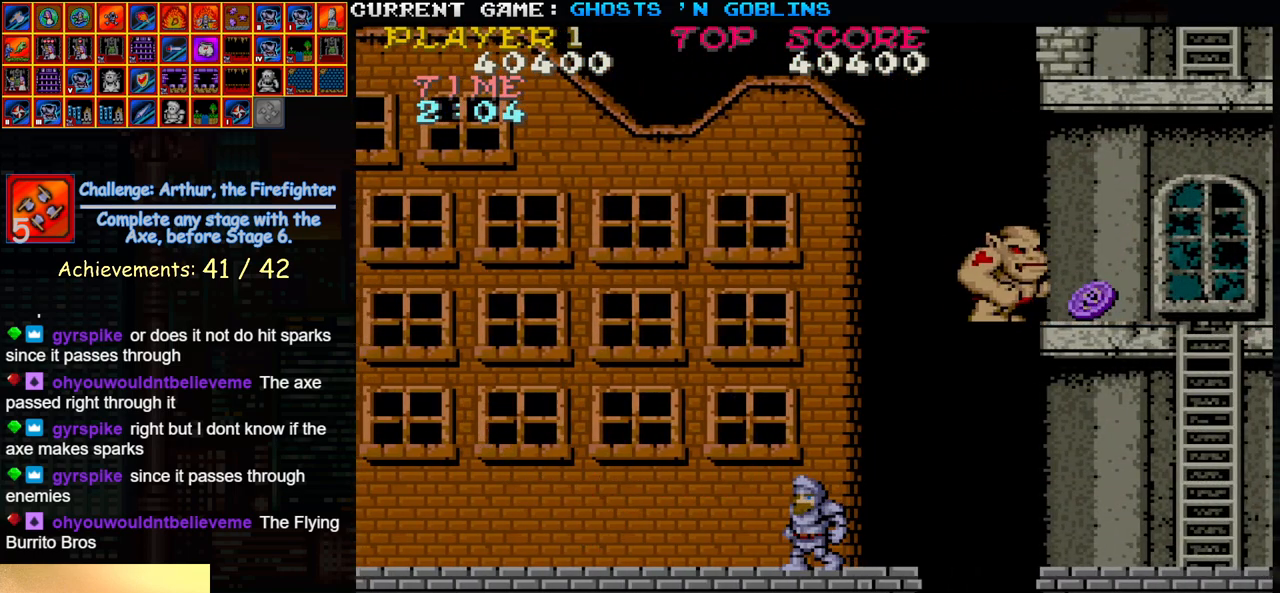
{"dt_ms": 500, "buttons": [], "left_stick": "center", "events": []}
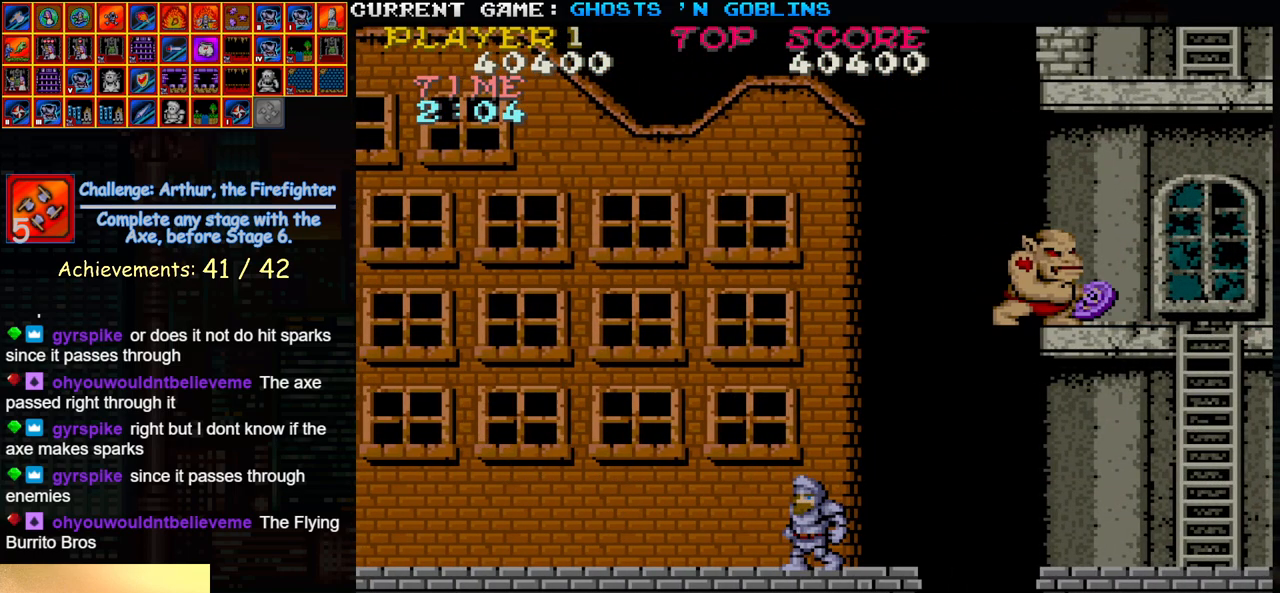
{"dt_ms": 500, "buttons": [], "left_stick": "center", "events": []}
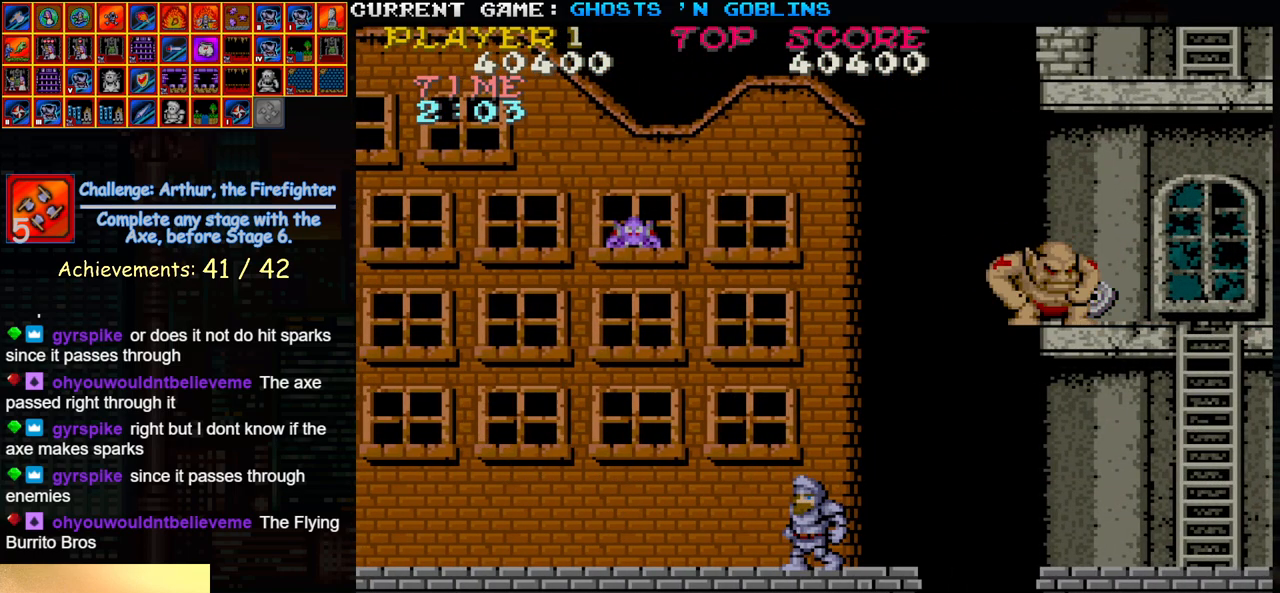
{"dt_ms": 500, "buttons": ["TRIANGLE"], "left_stick": "right", "events": [[433, "left_stick", "right"], [483, "TRIANGLE", "down"]]}
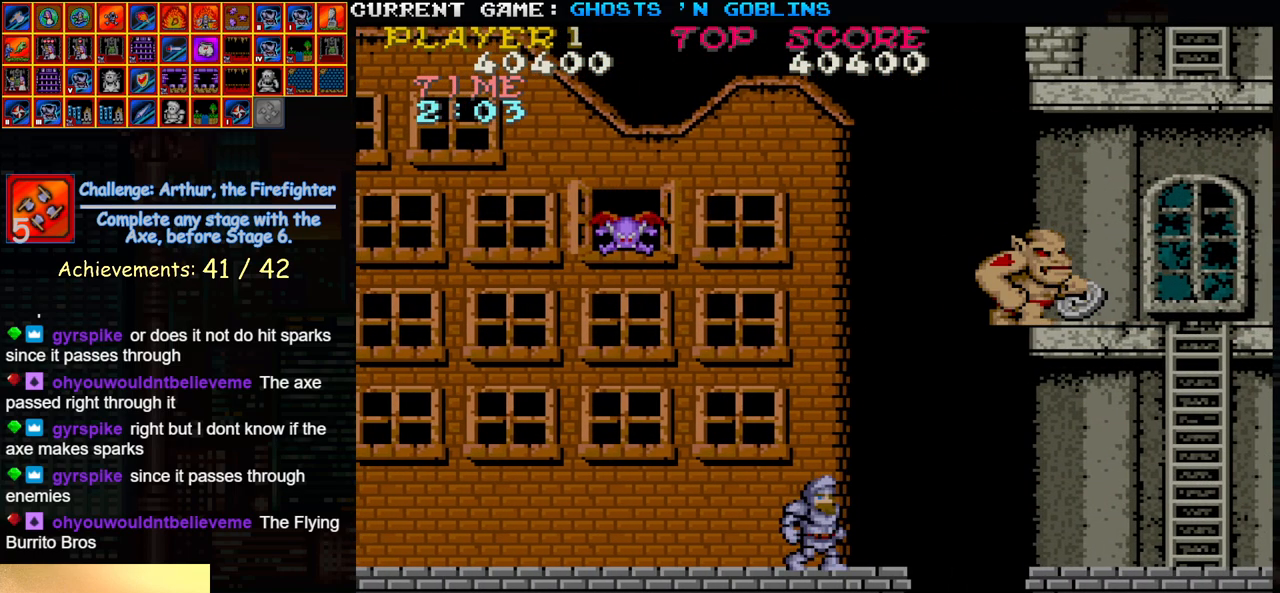
{"dt_ms": 500, "buttons": [], "left_stick": "center", "events": [[83, "TRIANGLE", "up"], [100, "left_stick", "left"], [200, "SQUARE", "down"], [317, "SQUARE", "up"], [500, "left_stick", "center"]]}